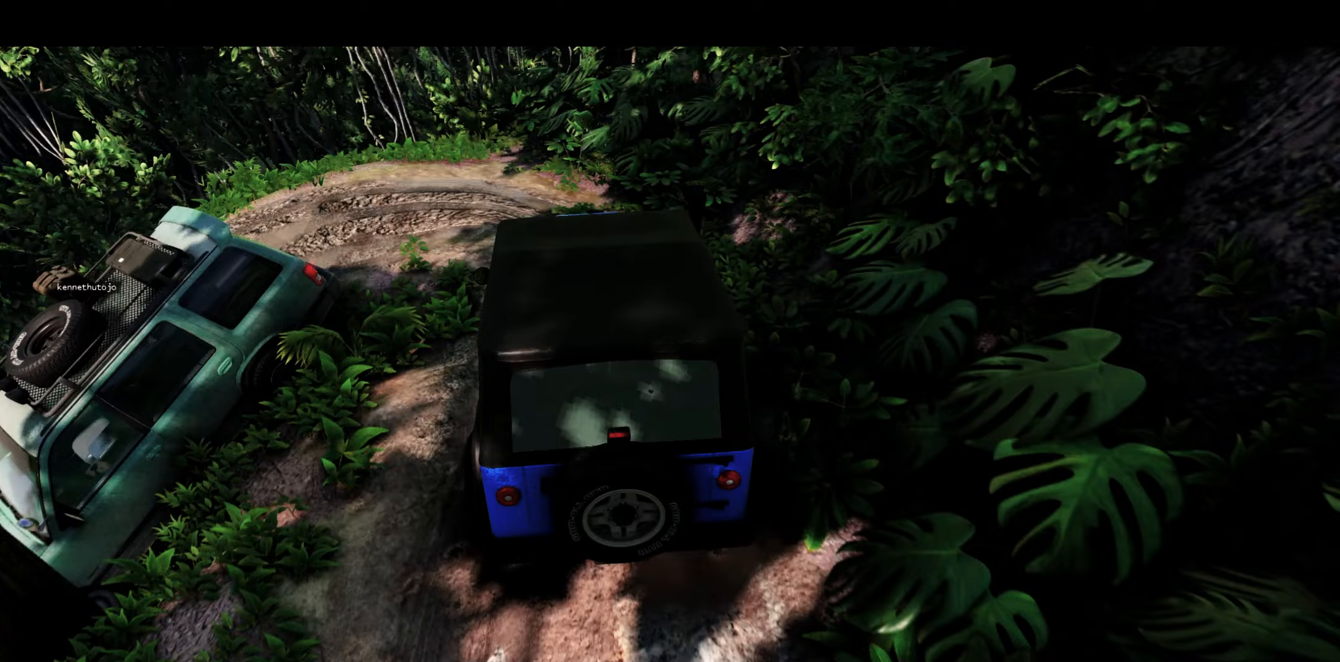
Gameplay with a controller (Xbox layout); each line is a JSON object with the inputs held at the frame after it. "events" lists button and stick changes between this image and that frame as [ms after this image, input, new state], when the widget could be followed in between.
{"buttons": ["L1"], "left_stick": "center", "right_stick": "center", "events": [[200, "L1", "down"], [200, "L2", "down"], [383, "L2", "up"]]}
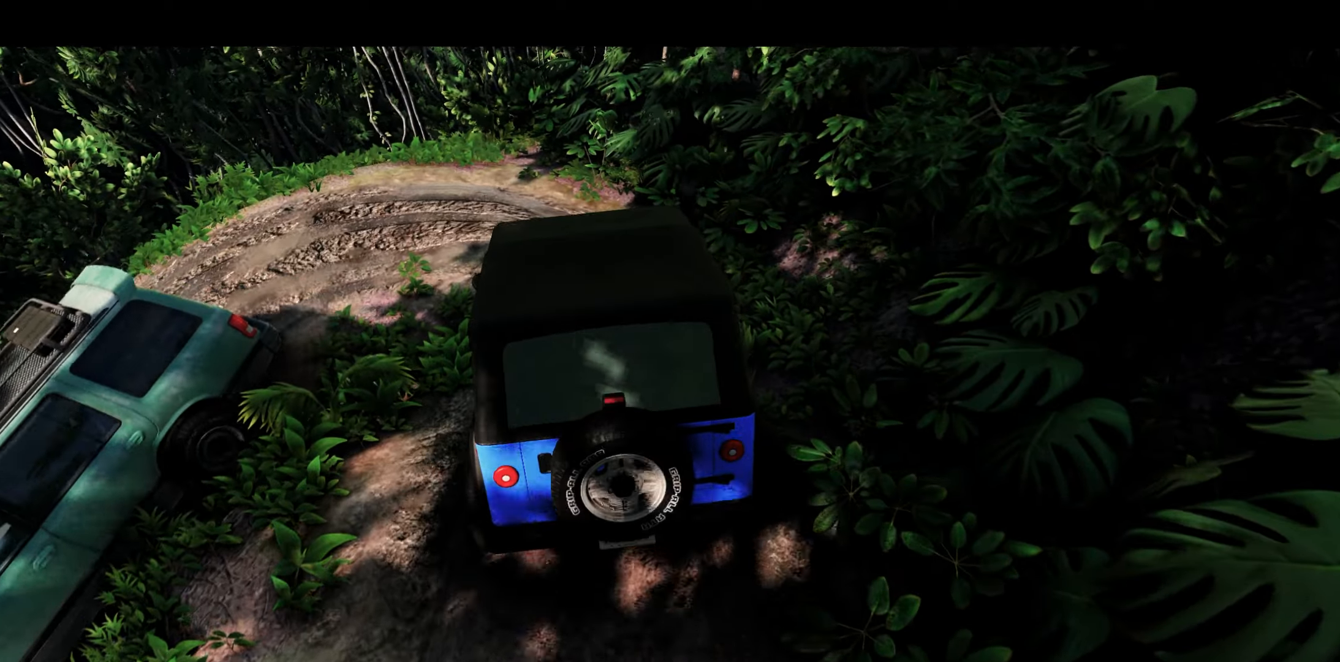
{"buttons": [], "left_stick": "left", "right_stick": "center", "events": [[283, "L1", "up"], [450, "left_stick", "left"]]}
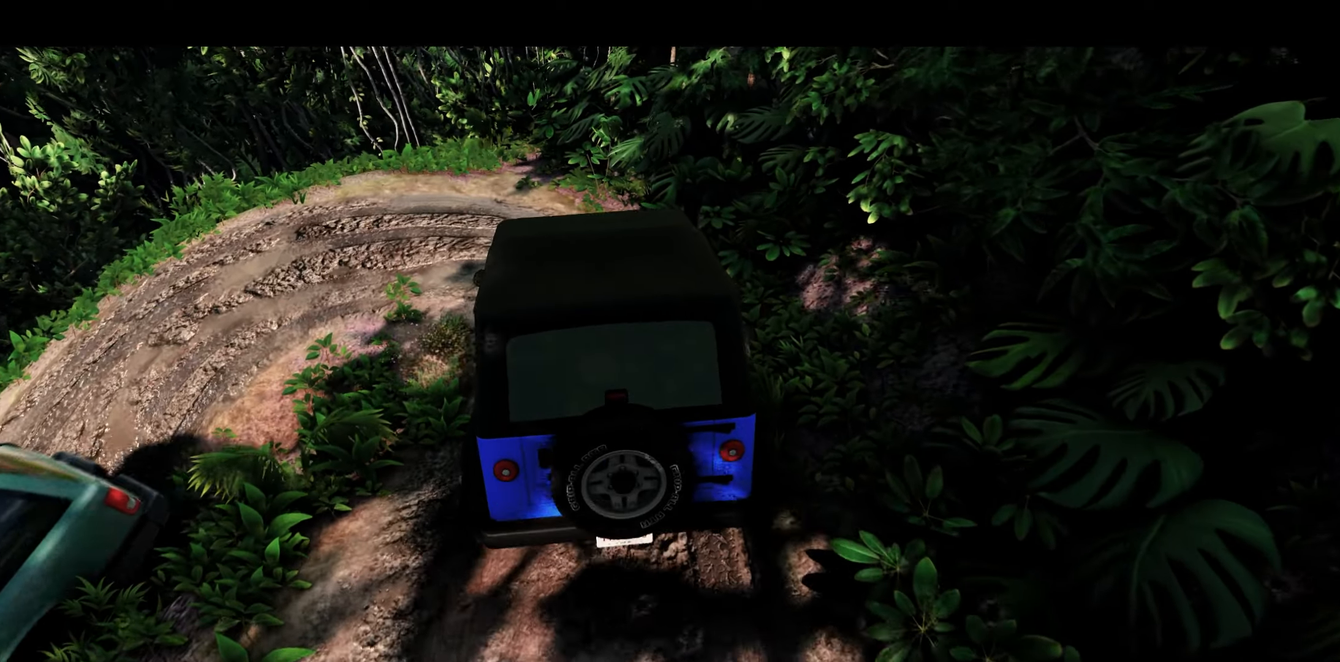
{"buttons": ["R2"], "left_stick": "left", "right_stick": "center", "events": [[467, "R2", "down"]]}
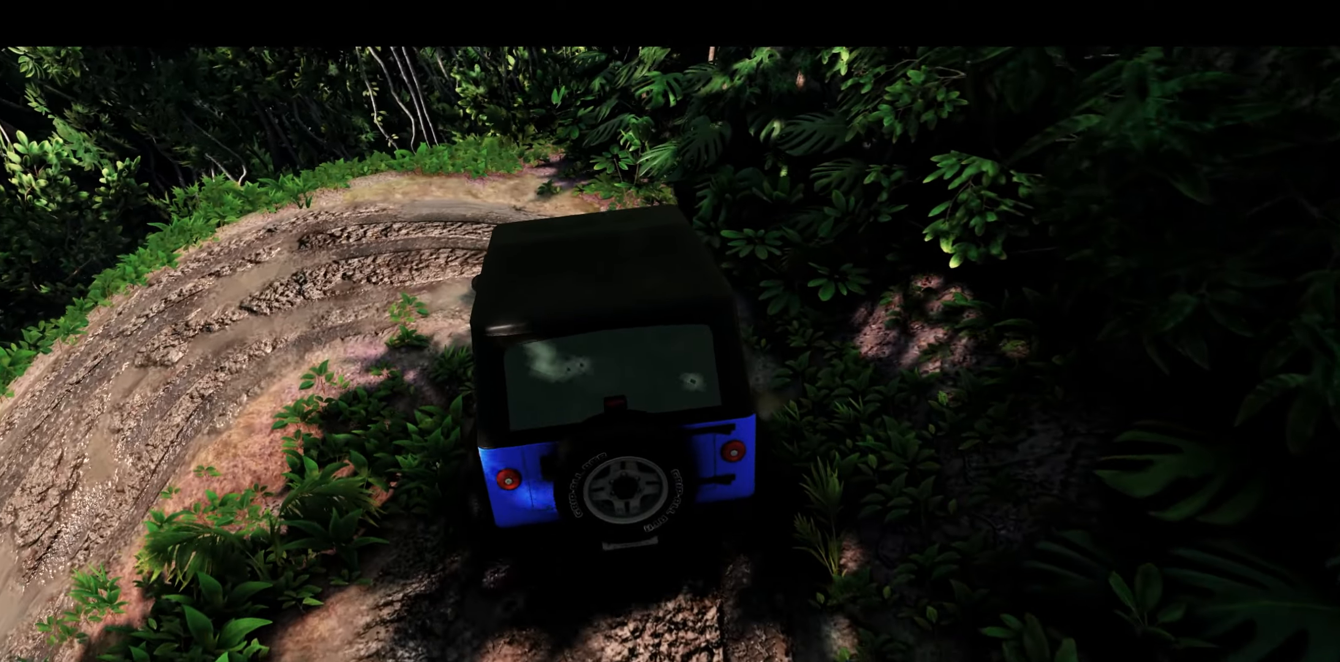
{"buttons": [], "left_stick": "left", "right_stick": "center", "events": [[217, "R2", "up"]]}
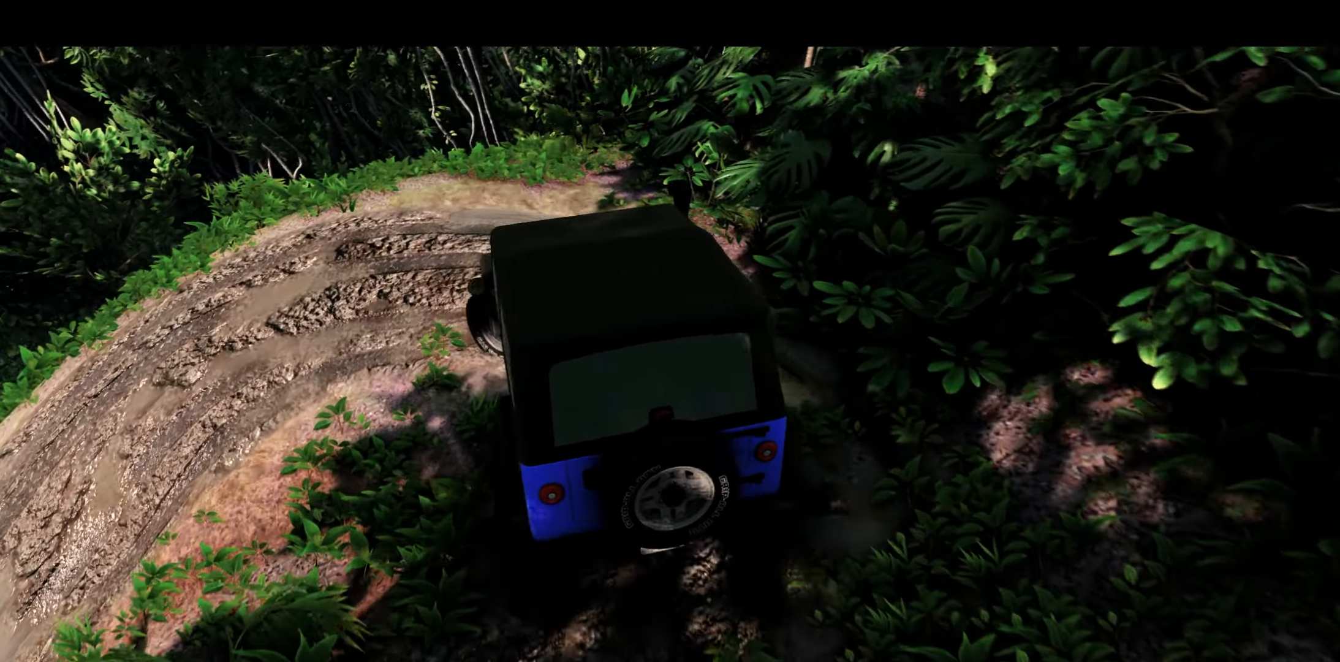
{"buttons": [], "left_stick": "left", "right_stick": "center", "events": [[133, "R2", "down"], [300, "R2", "up"]]}
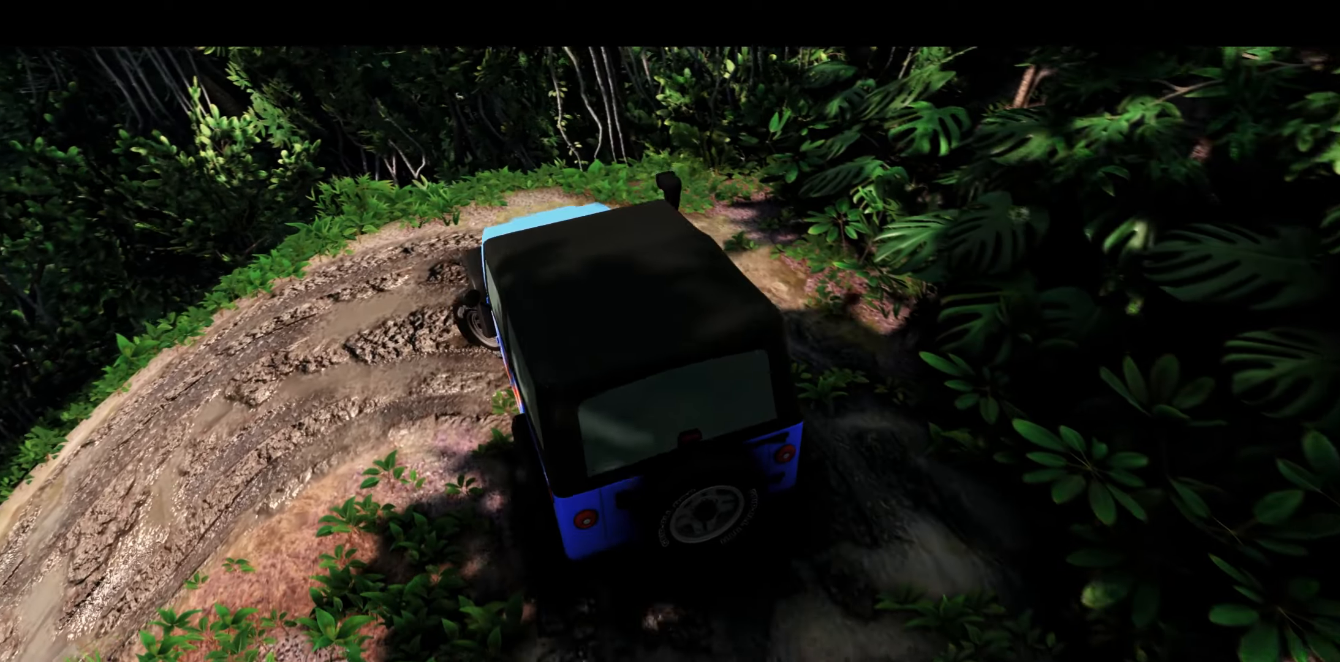
{"buttons": [], "left_stick": "left", "right_stick": "left", "events": [[67, "right_stick", "down-left"], [233, "right_stick", "left"]]}
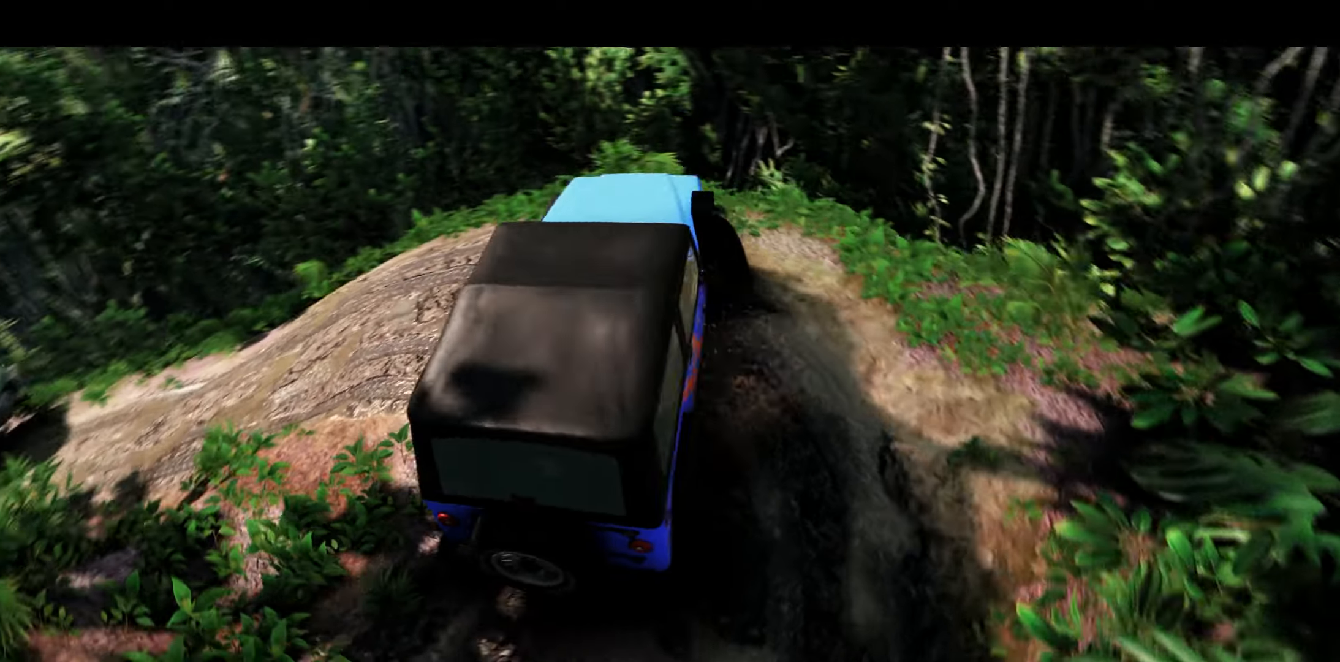
{"buttons": ["L1", "L2"], "left_stick": "left", "right_stick": "center", "events": [[83, "right_stick", "center"], [433, "L1", "down"], [433, "L2", "down"]]}
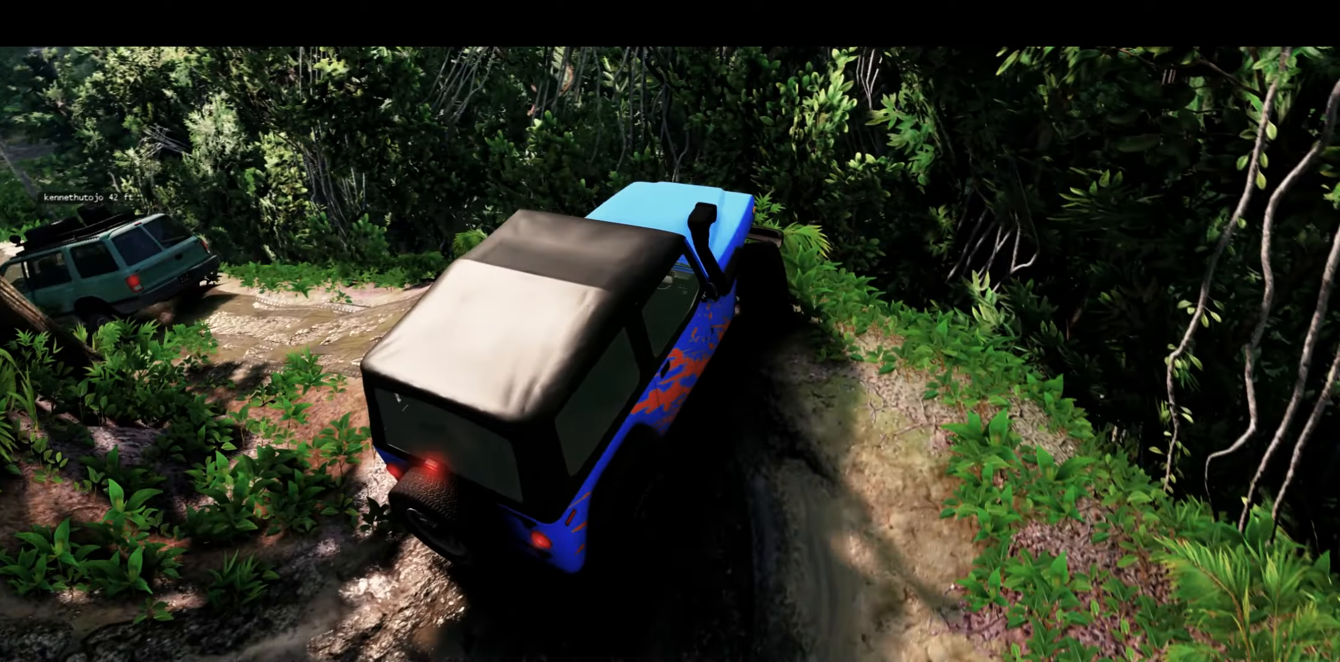
{"buttons": ["X", "L1", "L2"], "left_stick": "up-right", "right_stick": "center", "events": [[200, "left_stick", "up"], [250, "left_stick", "up-right"], [300, "X", "down"], [383, "X", "up"], [483, "X", "down"]]}
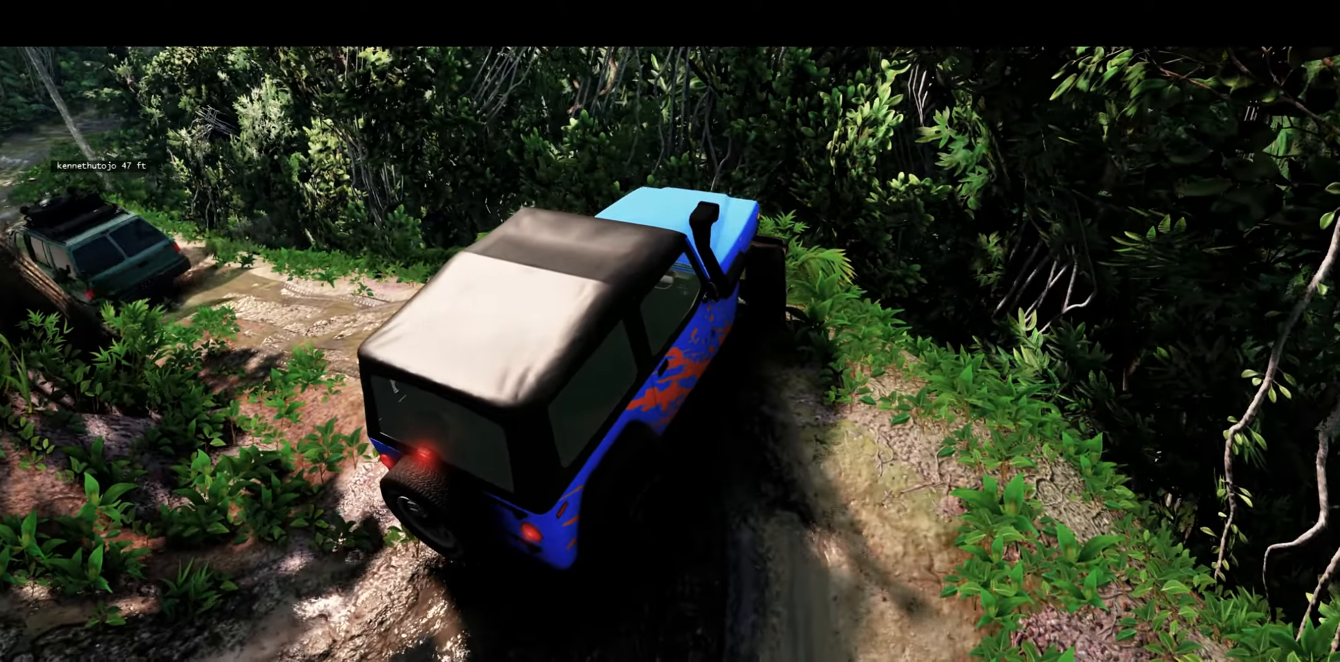
{"buttons": ["L1", "L2", "R2"], "left_stick": "up-right", "right_stick": "center", "events": [[50, "X", "up"], [150, "X", "down"], [200, "X", "up"], [417, "R2", "down"]]}
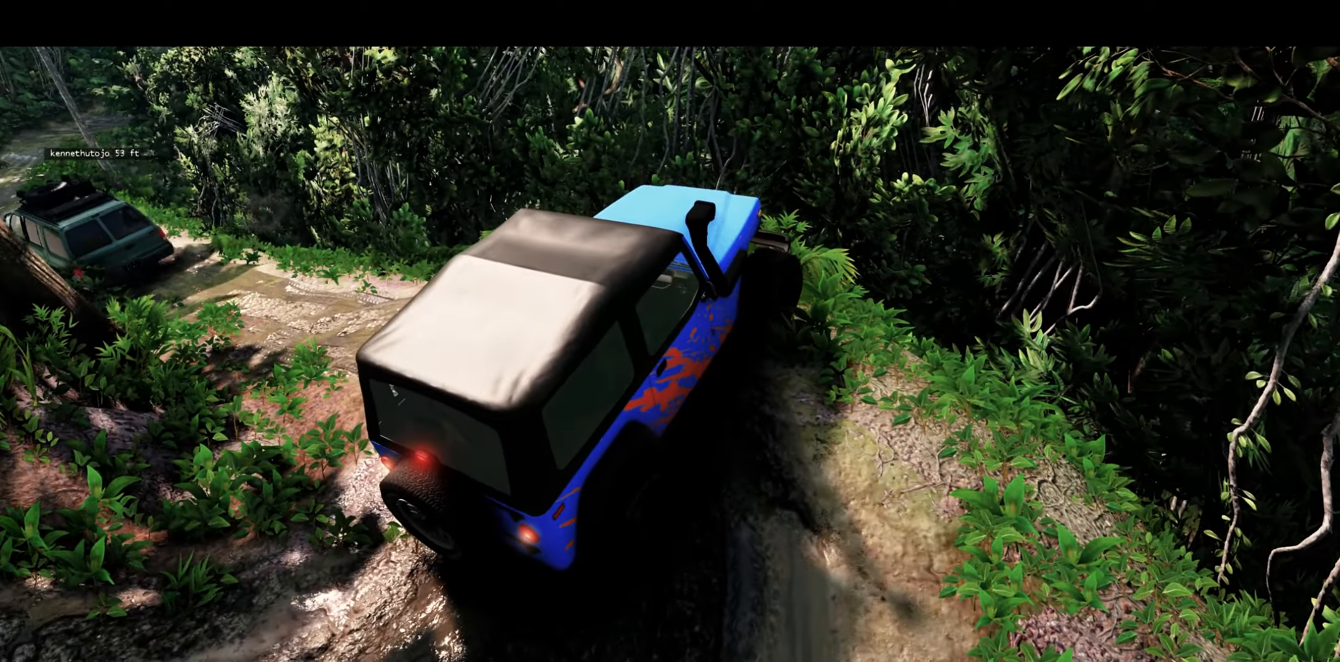
{"buttons": ["R2"], "left_stick": "up-right", "right_stick": "center", "events": [[117, "L2", "up"], [167, "L1", "up"]]}